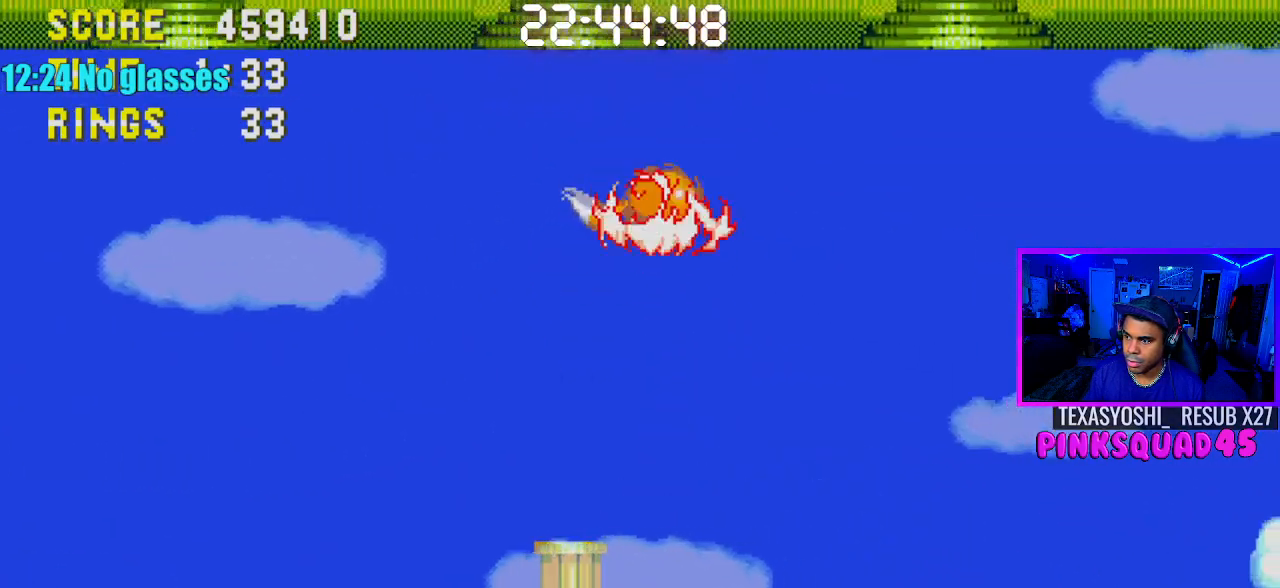
Gameplay with a controller (PlayStation layout); each line is a JSON object with the inputs held at the frame after it. "events" lists button and stick changes between this image and that frame as [ms after this image, input, new state], when the widget could be followed in between. Not read: L1 L3 R1 R3.
{"buttons": ["DPAD_RIGHT"], "left_stick": "center", "right_stick": "center", "events": [[83, "CROSS", "down"], [233, "CROSS", "up"]]}
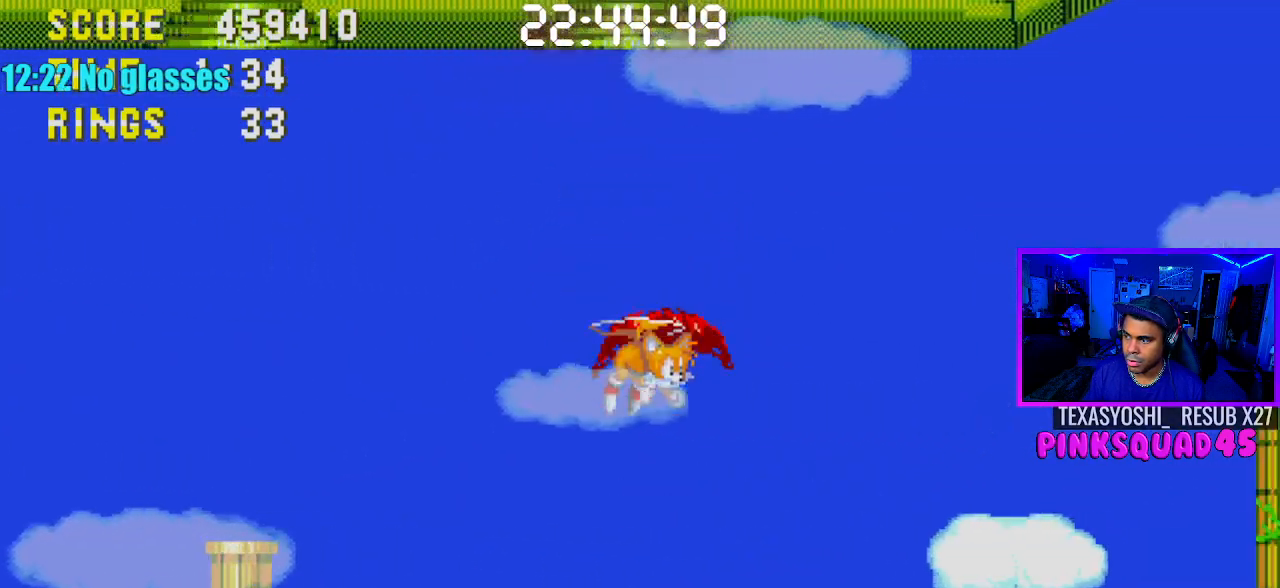
{"buttons": ["DPAD_RIGHT"], "left_stick": "center", "right_stick": "center", "events": []}
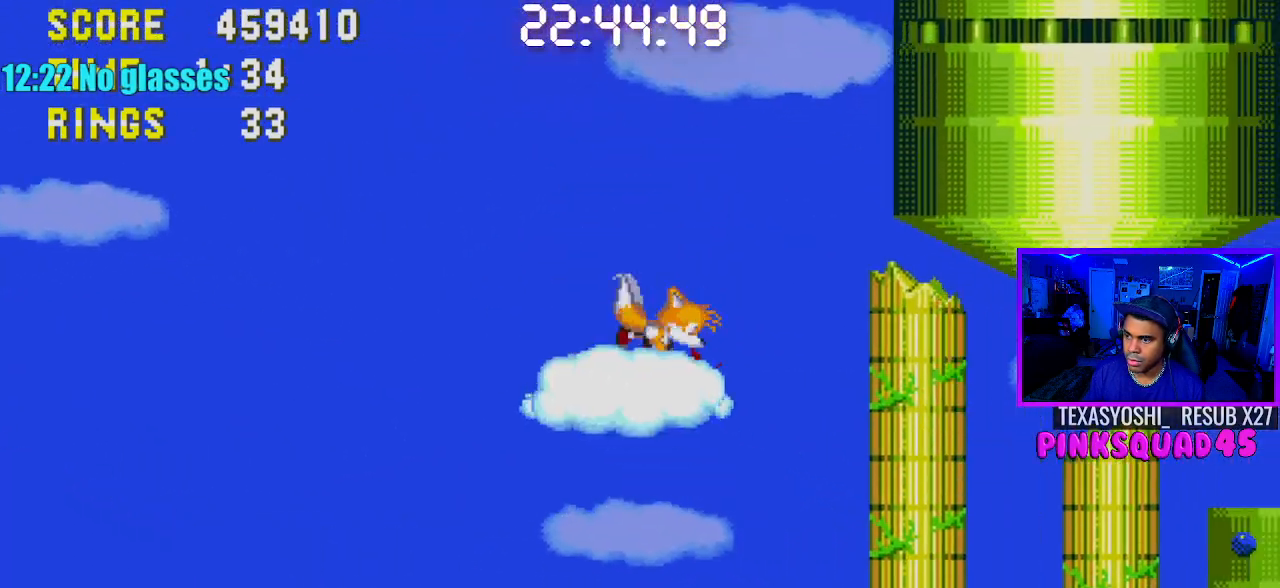
{"buttons": ["DPAD_RIGHT"], "left_stick": "center", "right_stick": "center", "events": []}
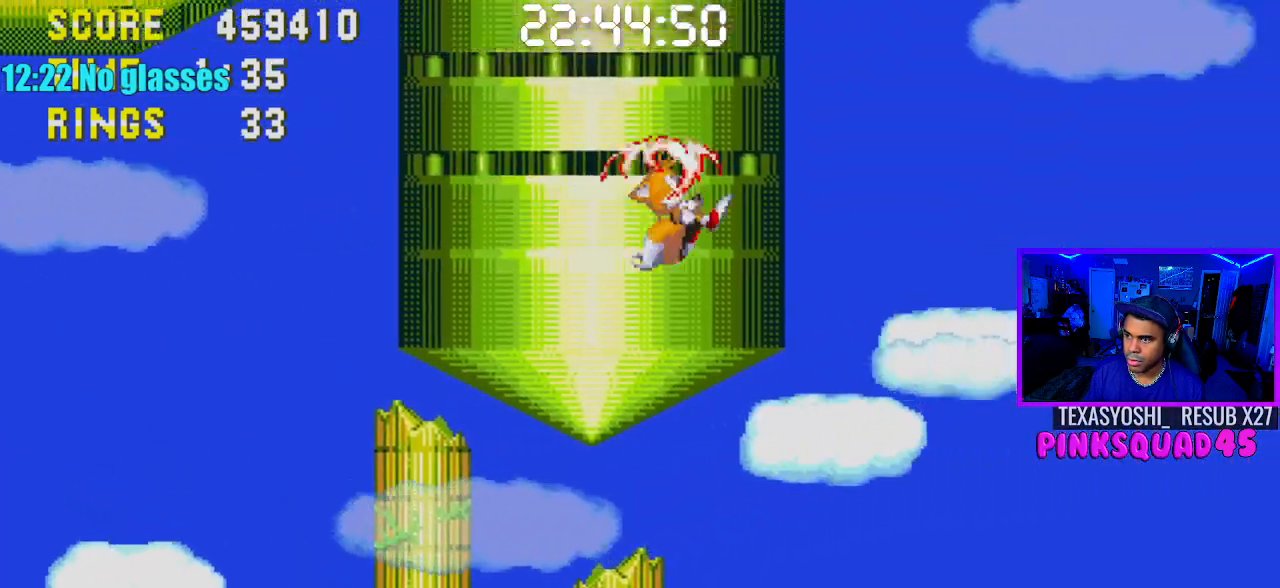
{"buttons": ["DPAD_RIGHT"], "left_stick": "center", "right_stick": "center", "events": []}
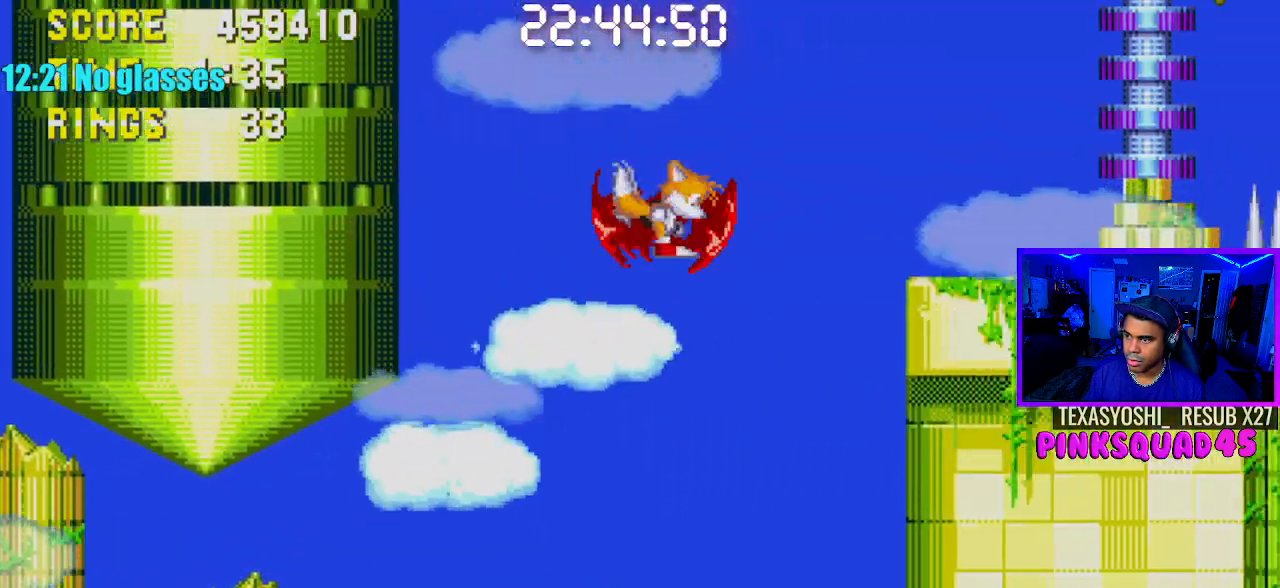
{"buttons": ["DPAD_RIGHT"], "left_stick": "center", "right_stick": "center", "events": []}
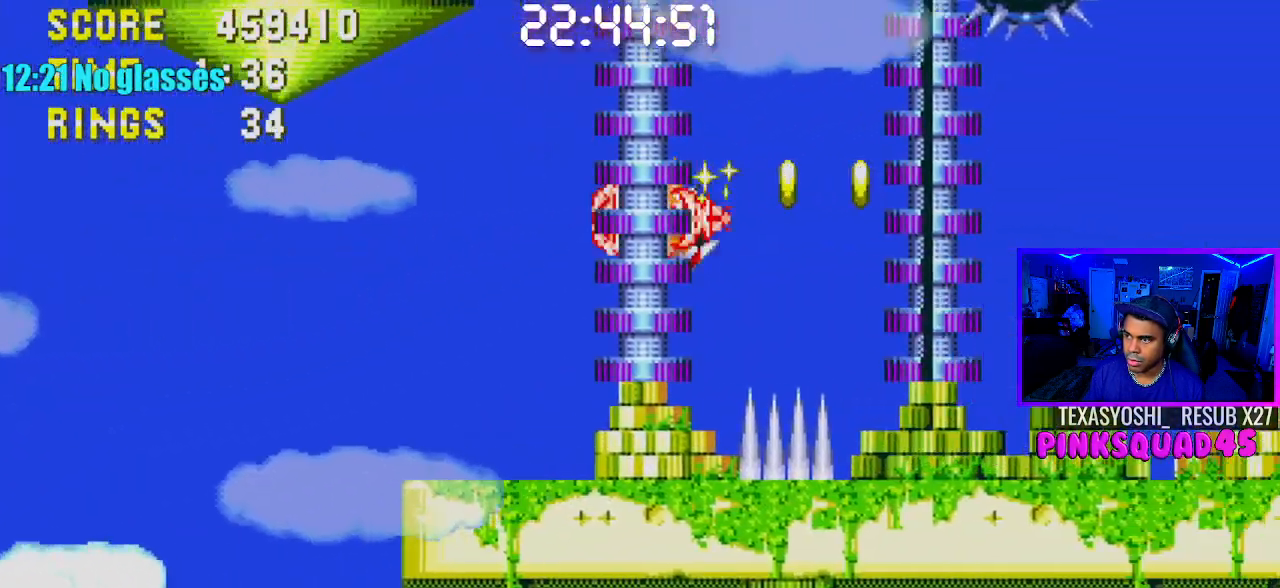
{"buttons": ["DPAD_RIGHT"], "left_stick": "center", "right_stick": "center", "events": []}
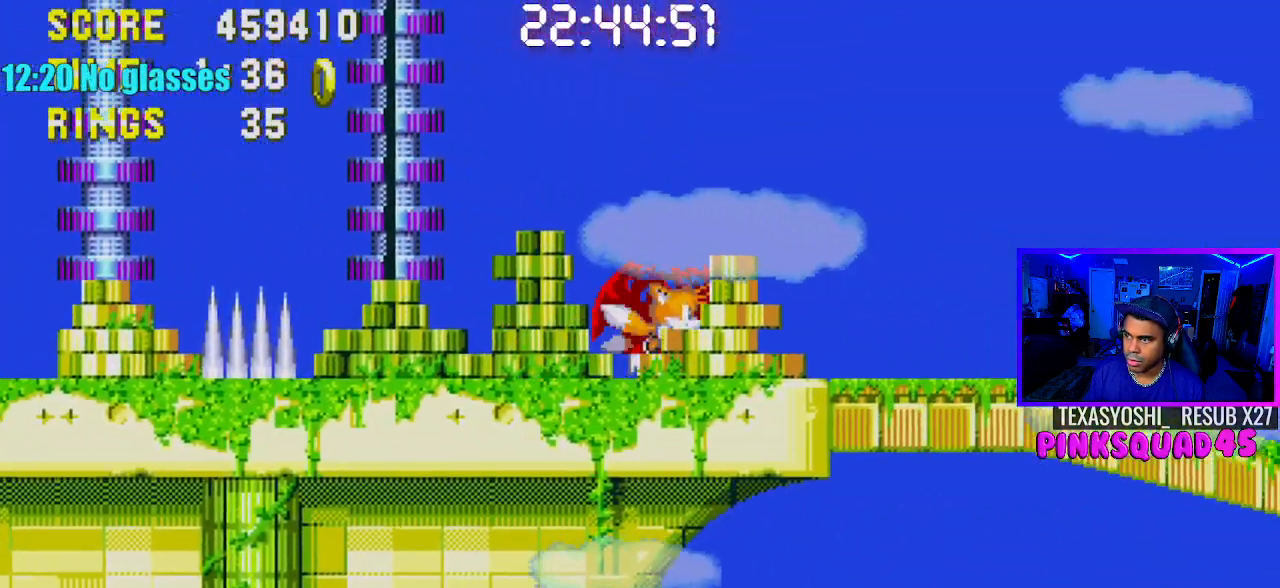
{"buttons": ["DPAD_RIGHT"], "left_stick": "center", "right_stick": "center", "events": []}
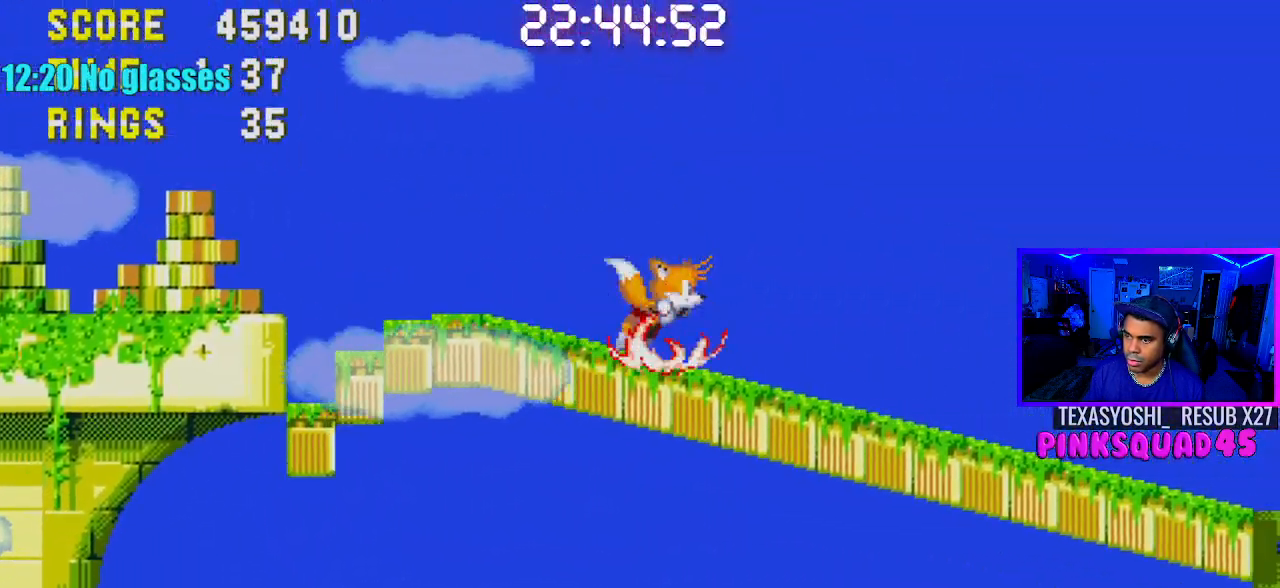
{"buttons": ["DPAD_RIGHT"], "left_stick": "center", "right_stick": "center", "events": []}
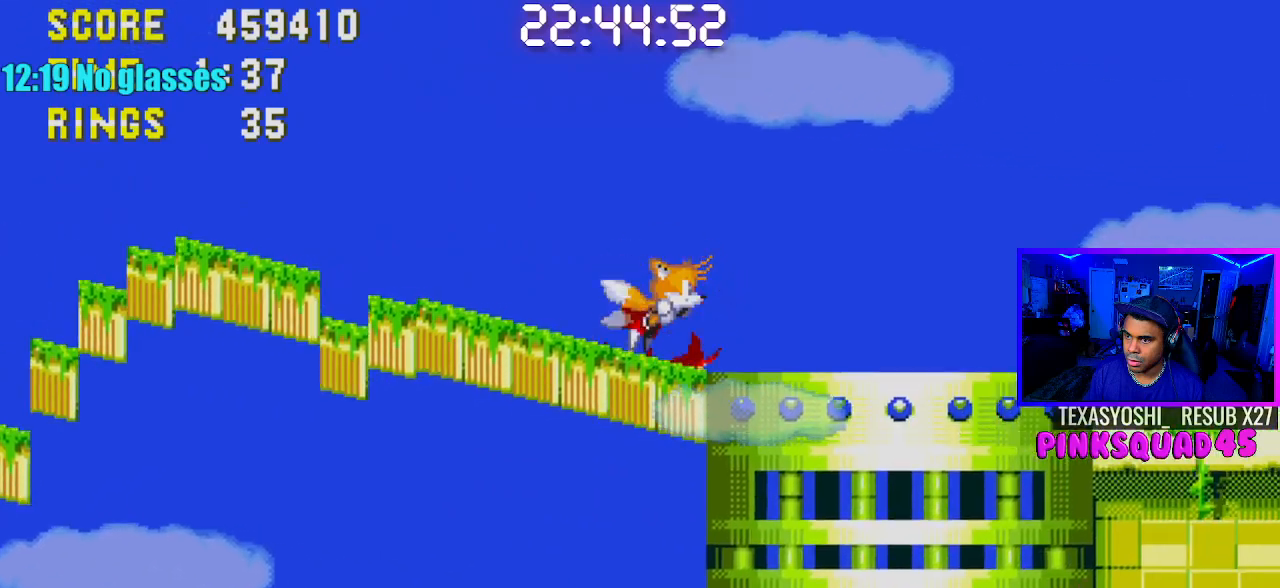
{"buttons": ["DPAD_RIGHT"], "left_stick": "center", "right_stick": "center", "events": []}
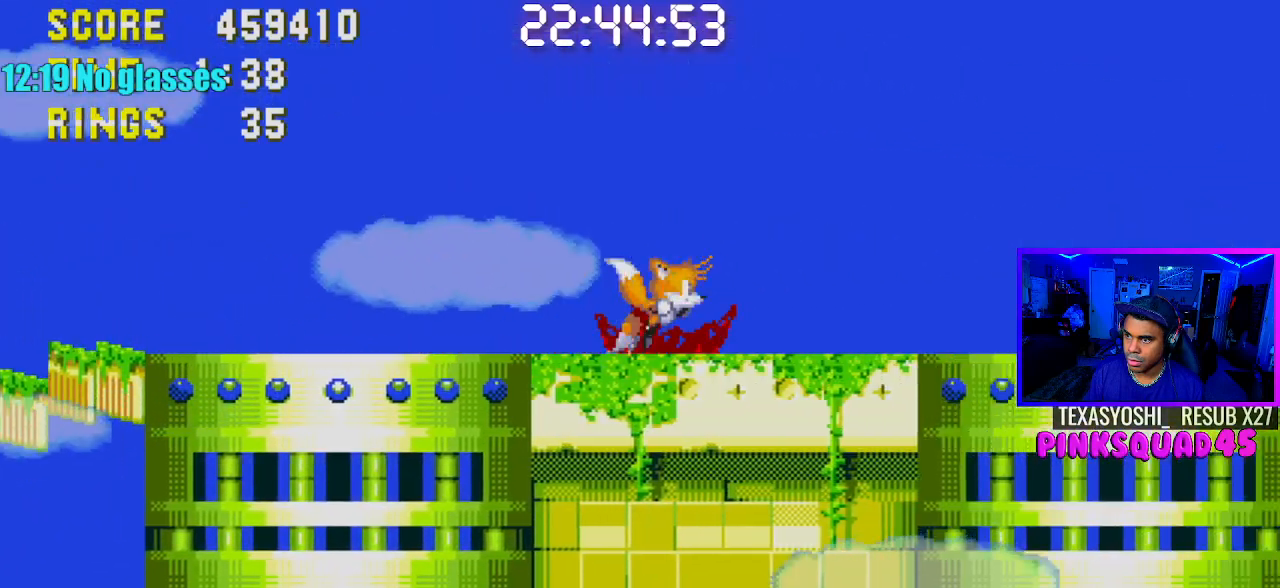
{"buttons": ["DPAD_LEFT"], "left_stick": "center", "right_stick": "center", "events": [[383, "DPAD_RIGHT", "up"], [450, "DPAD_LEFT", "down"]]}
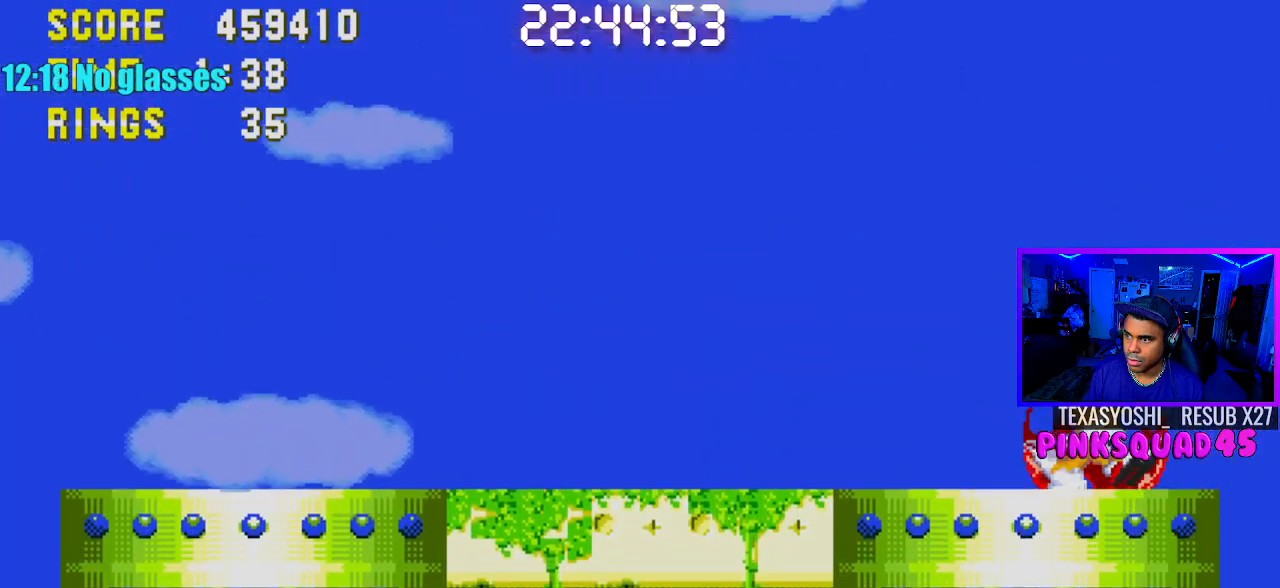
{"buttons": ["DPAD_LEFT"], "left_stick": "center", "right_stick": "center", "events": []}
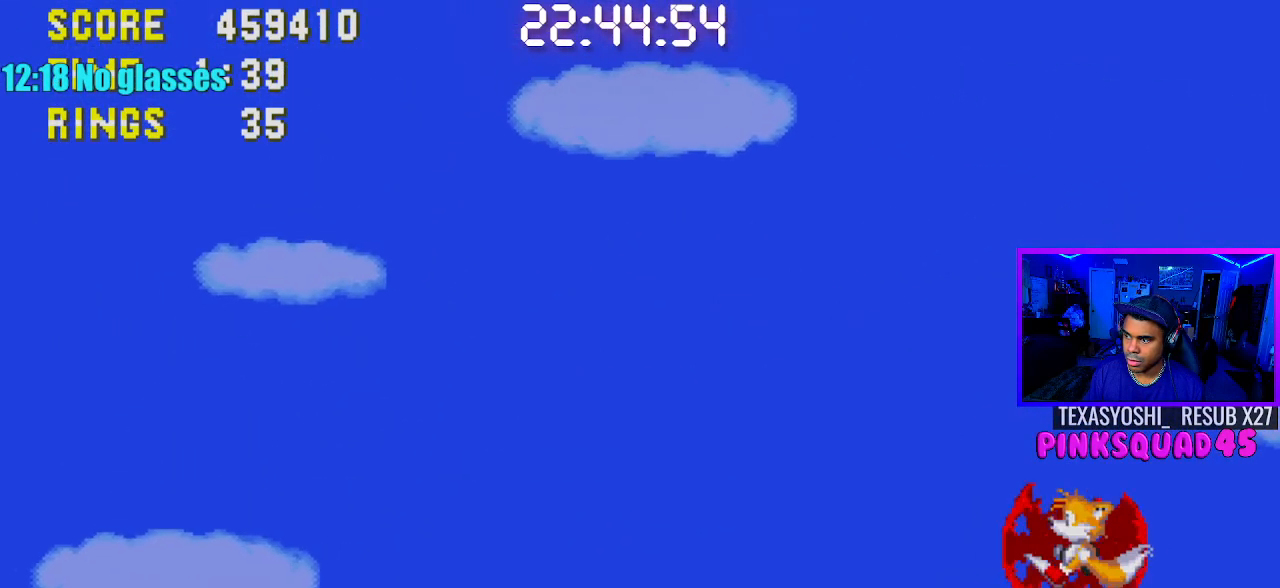
{"buttons": ["DPAD_LEFT"], "left_stick": "center", "right_stick": "center", "events": []}
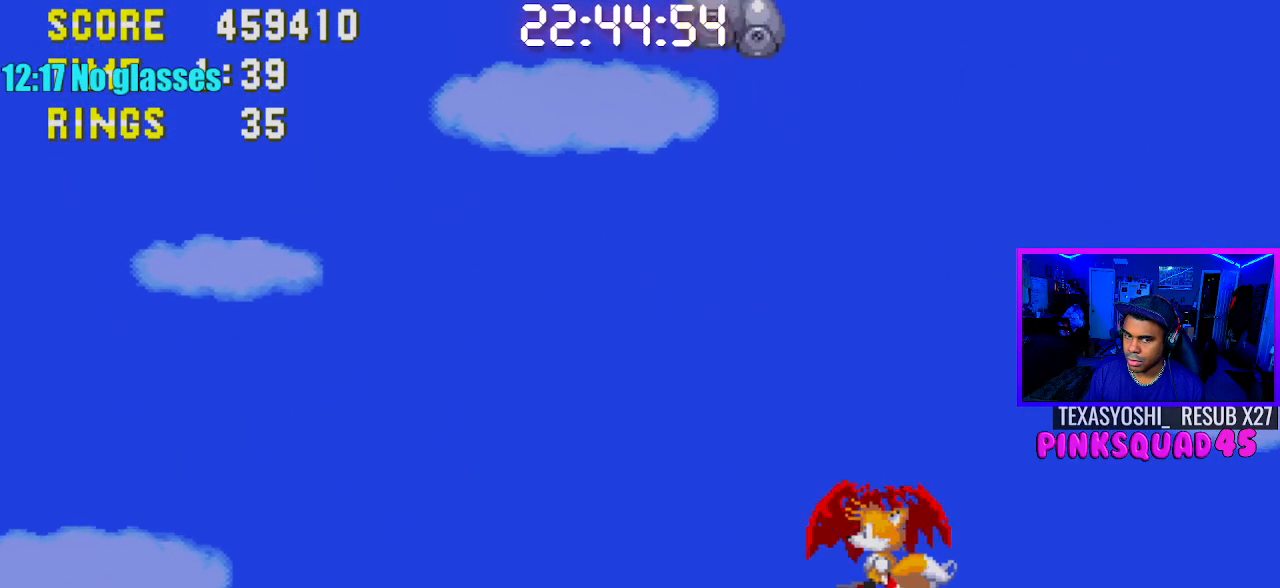
{"buttons": ["DPAD_RIGHT"], "left_stick": "center", "right_stick": "center", "events": [[217, "DPAD_LEFT", "up"], [367, "DPAD_RIGHT", "down"]]}
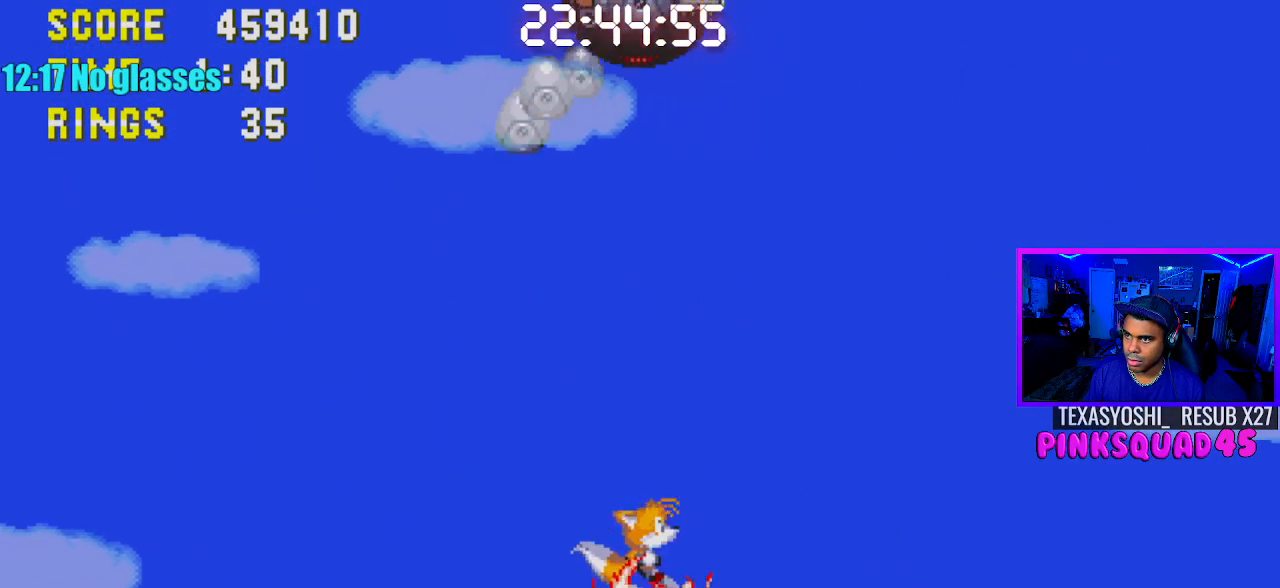
{"buttons": [], "left_stick": "center", "right_stick": "center", "events": [[33, "DPAD_RIGHT", "up"]]}
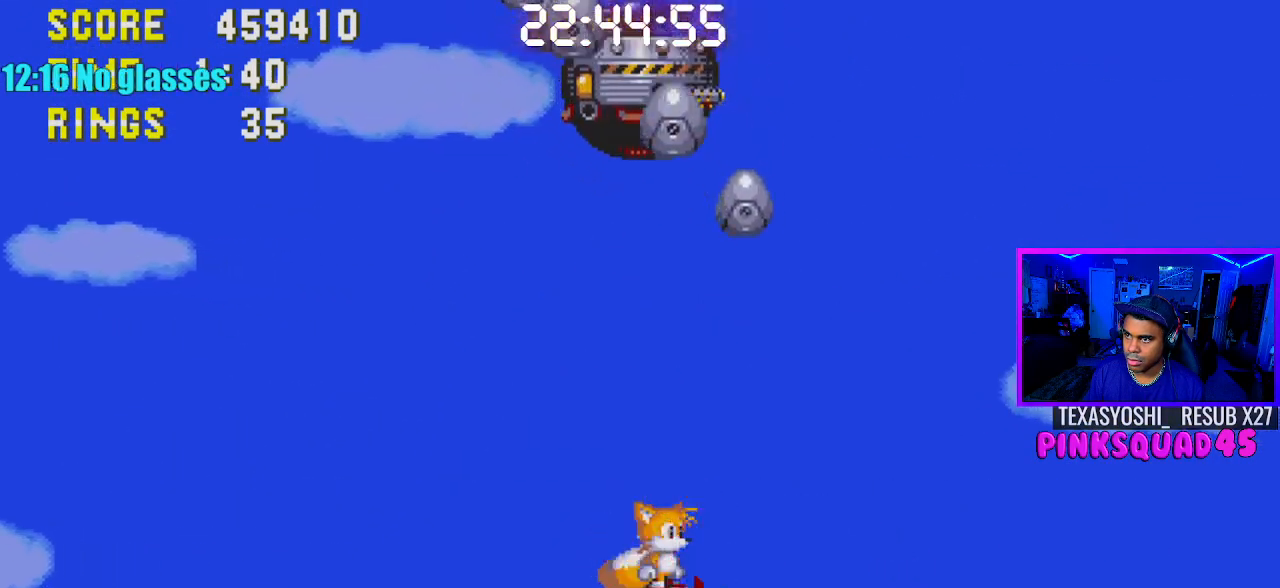
{"buttons": [], "left_stick": "center", "right_stick": "center", "events": [[117, "DPAD_LEFT", "down"], [200, "DPAD_LEFT", "up"]]}
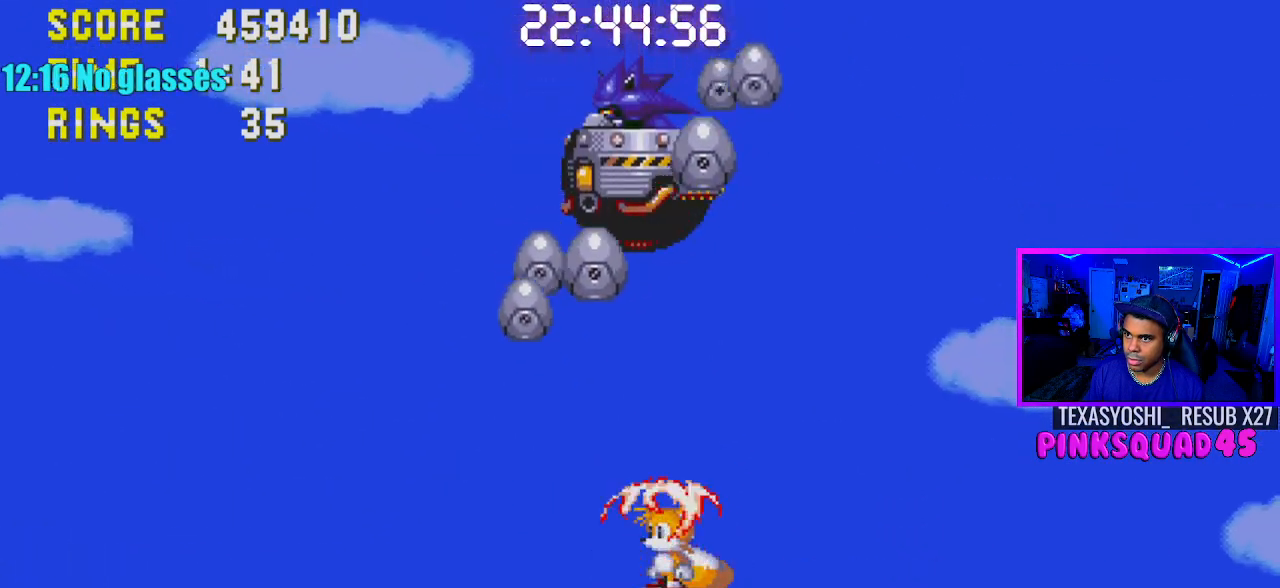
{"buttons": ["CROSS"], "left_stick": "center", "right_stick": "center", "events": [[50, "DPAD_LEFT", "down"], [200, "CROSS", "down"], [300, "DPAD_LEFT", "up"]]}
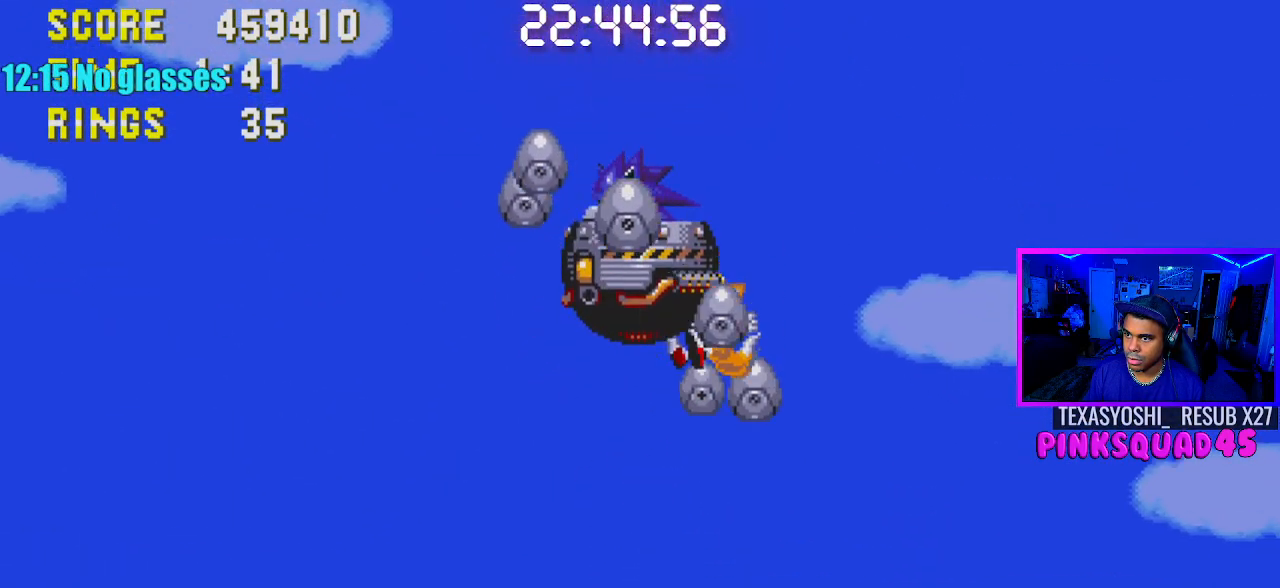
{"buttons": ["DPAD_LEFT"], "left_stick": "center", "right_stick": "center", "events": [[83, "CROSS", "up"], [267, "DPAD_LEFT", "down"]]}
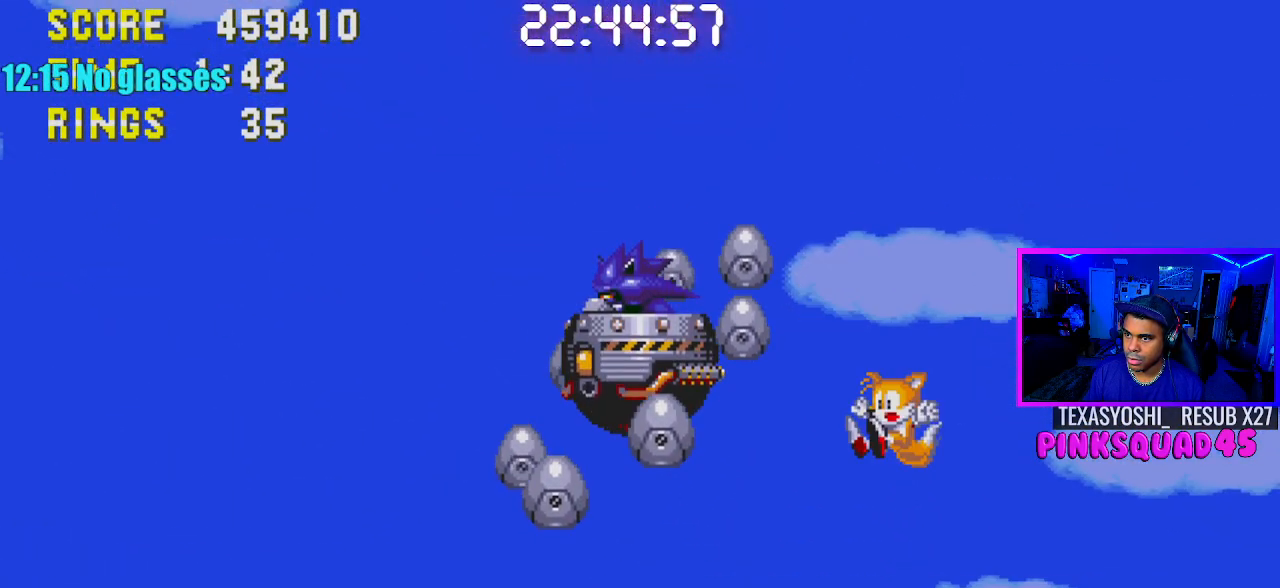
{"buttons": ["DPAD_LEFT"], "left_stick": "center", "right_stick": "center", "events": []}
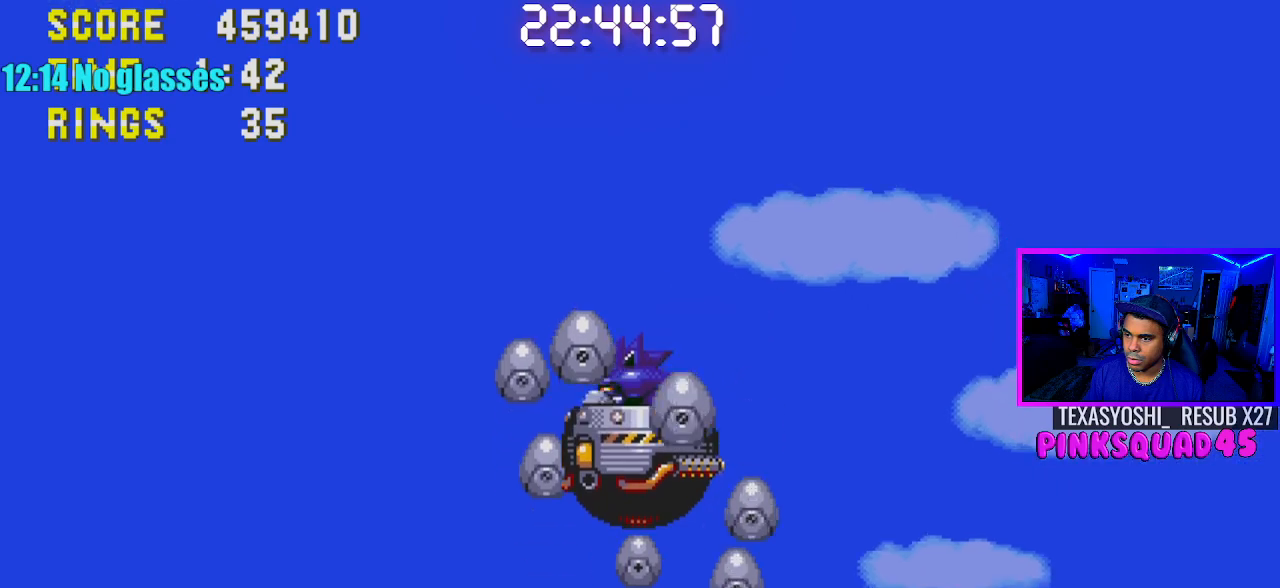
{"buttons": ["CROSS", "DPAD_LEFT"], "left_stick": "center", "right_stick": "center", "events": [[500, "CROSS", "down"]]}
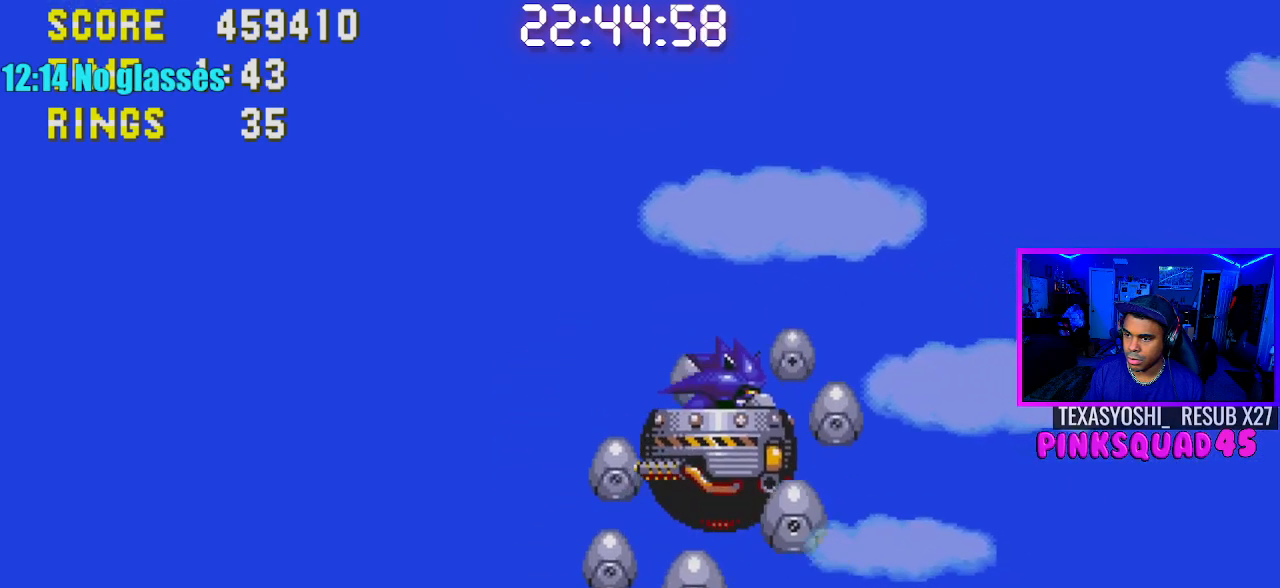
{"buttons": ["CROSS"], "left_stick": "center", "right_stick": "center", "events": [[83, "DPAD_LEFT", "up"], [133, "CROSS", "up"], [200, "DPAD_LEFT", "down"], [417, "CROSS", "down"], [450, "DPAD_LEFT", "up"]]}
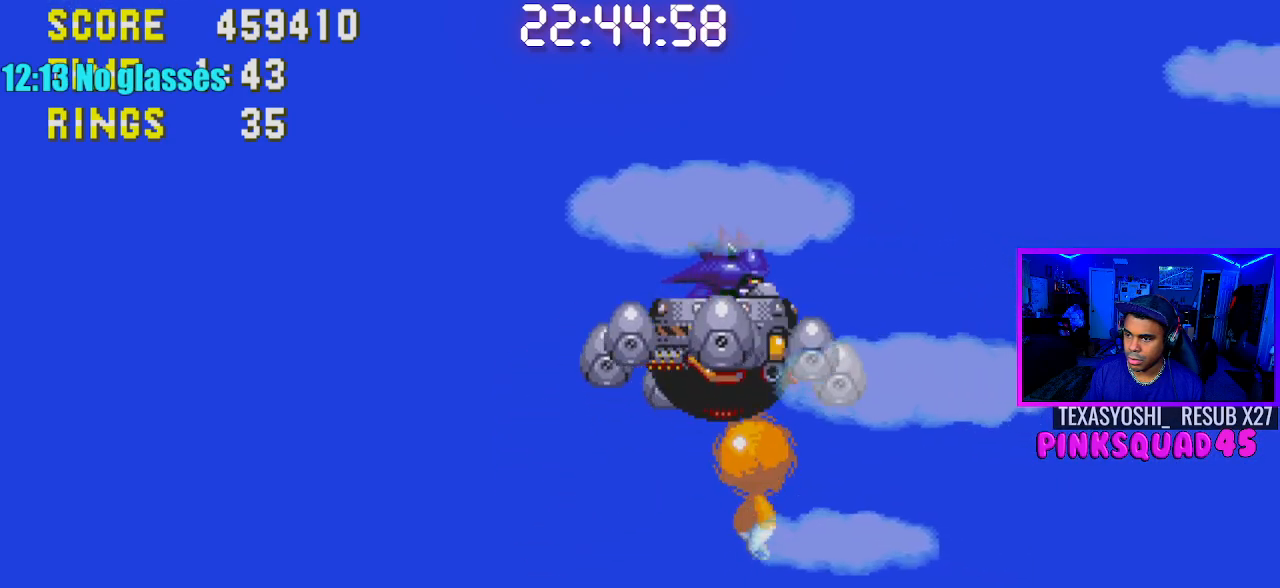
{"buttons": ["CROSS"], "left_stick": "center", "right_stick": "center", "events": [[283, "DPAD_LEFT", "down"], [300, "CROSS", "up"], [383, "CROSS", "down"], [467, "DPAD_LEFT", "up"]]}
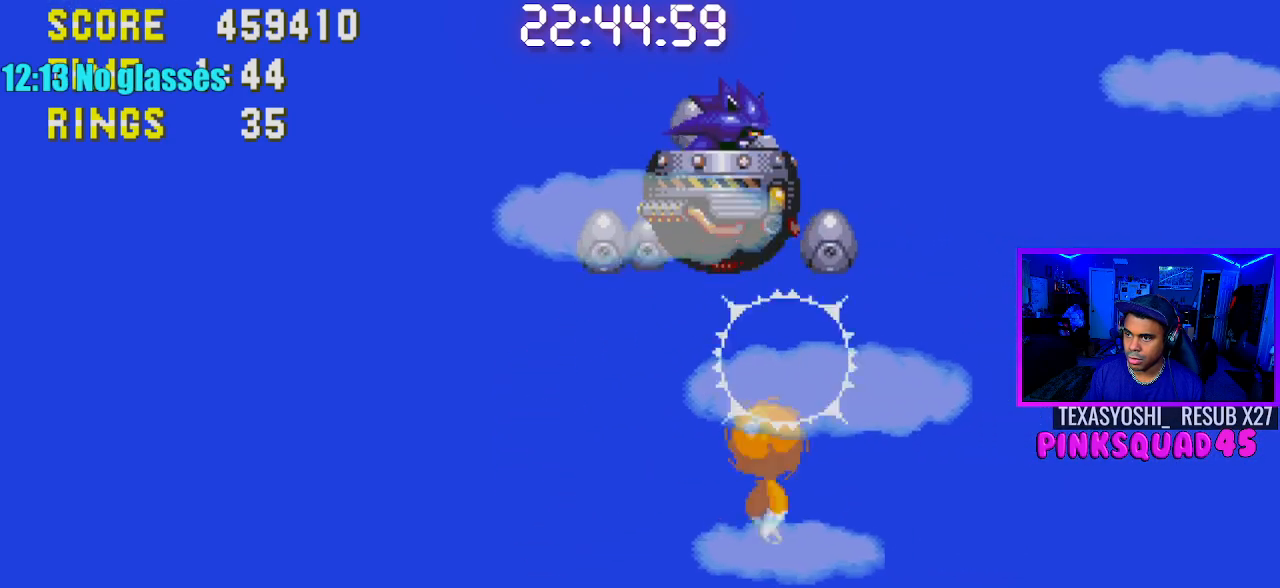
{"buttons": ["DPAD_RIGHT"], "left_stick": "center", "right_stick": "center", "events": [[100, "DPAD_LEFT", "down"], [233, "DPAD_LEFT", "up"], [467, "CROSS", "up"], [483, "DPAD_RIGHT", "down"]]}
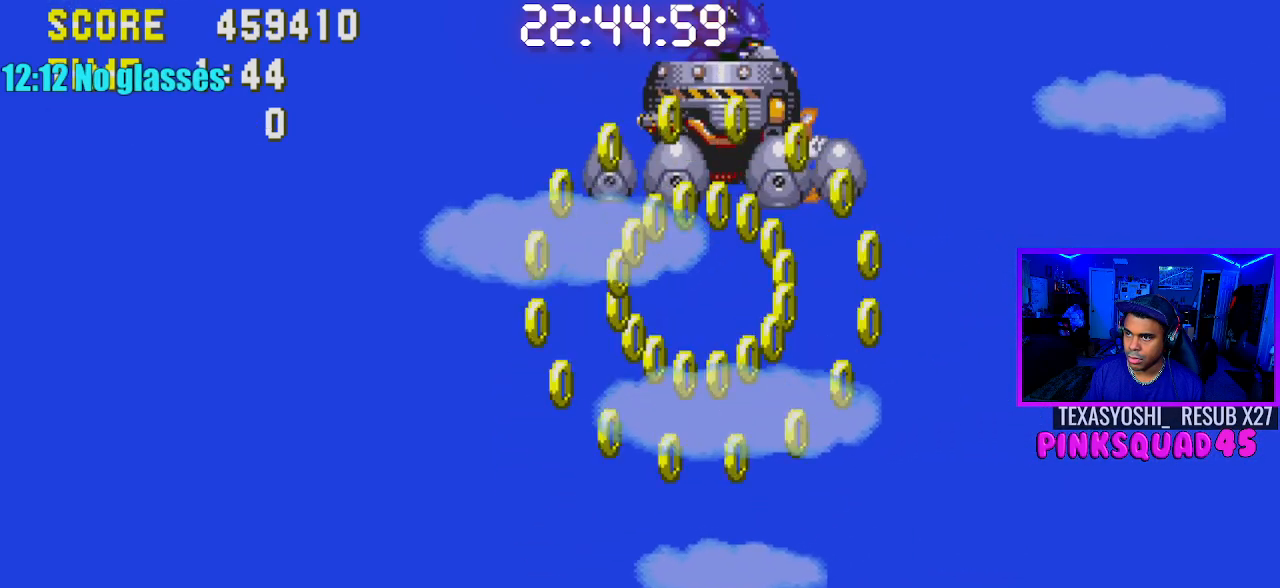
{"buttons": ["DPAD_LEFT"], "left_stick": "center", "right_stick": "center", "events": [[100, "DPAD_RIGHT", "up"], [267, "DPAD_LEFT", "down"]]}
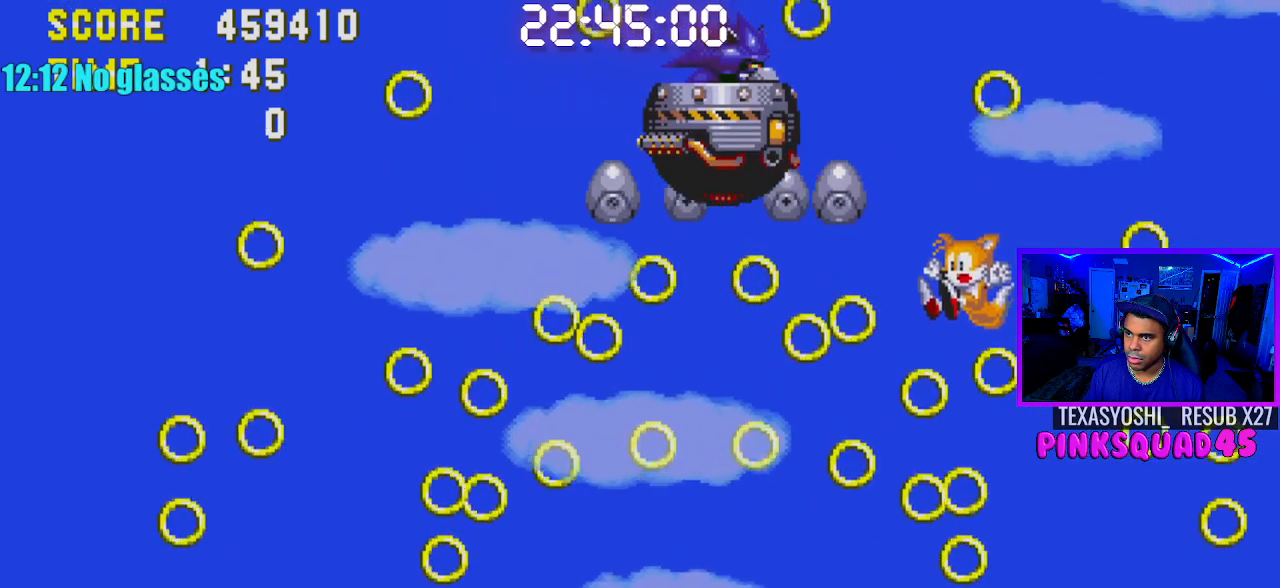
{"buttons": ["DPAD_LEFT"], "left_stick": "center", "right_stick": "center", "events": []}
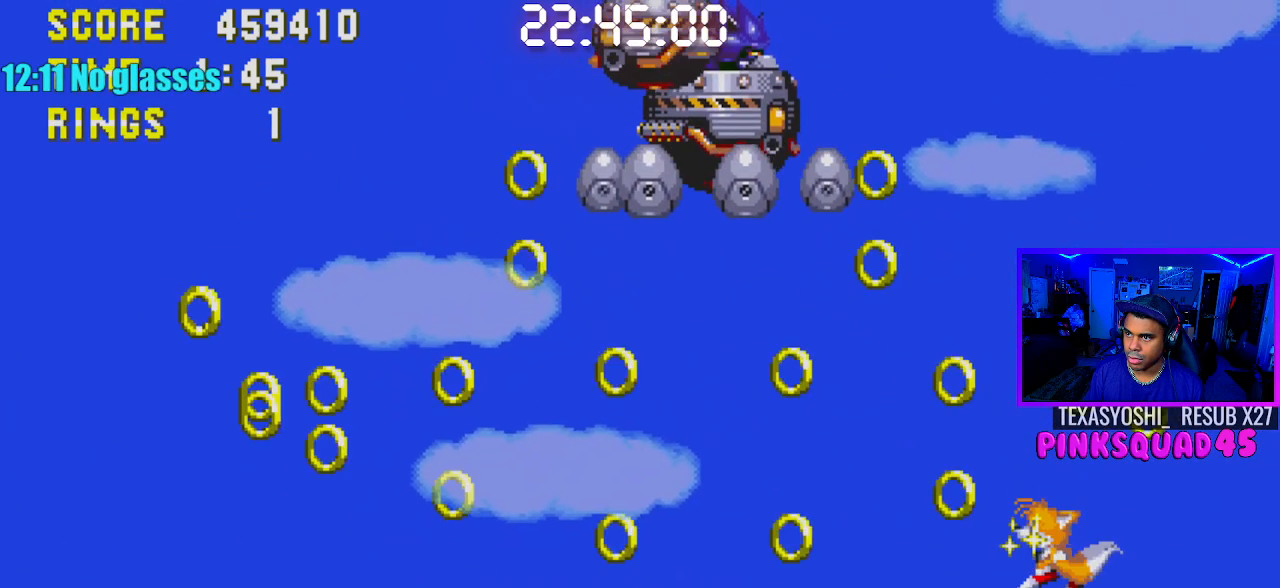
{"buttons": ["DPAD_LEFT"], "left_stick": "center", "right_stick": "center", "events": []}
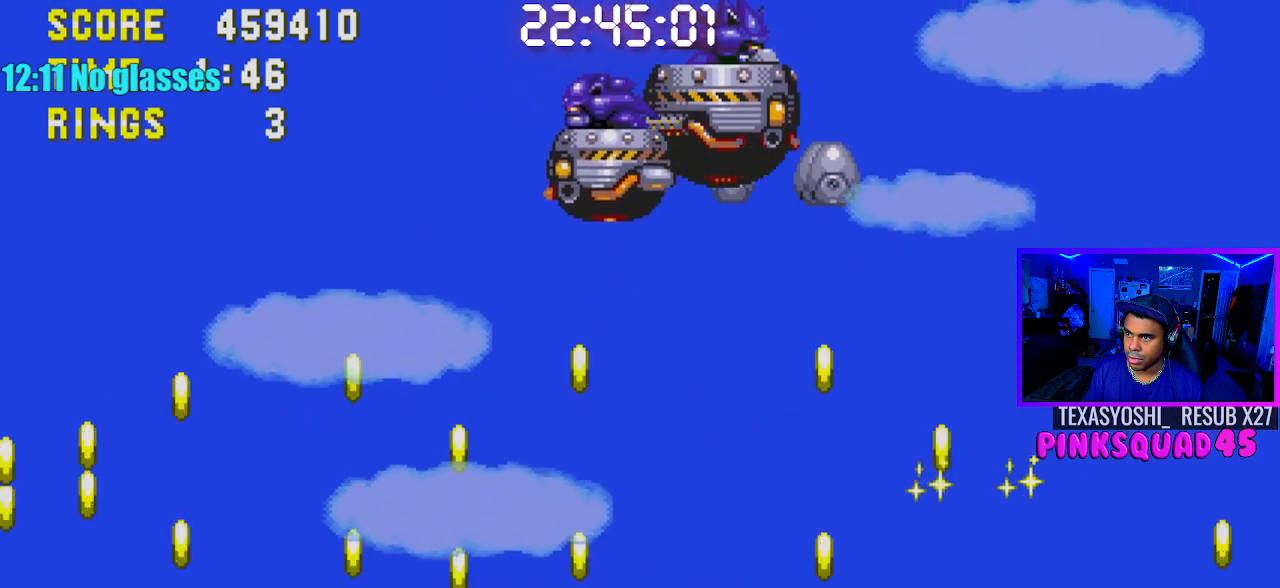
{"buttons": [], "left_stick": "center", "right_stick": "center", "events": [[150, "DPAD_LEFT", "up"]]}
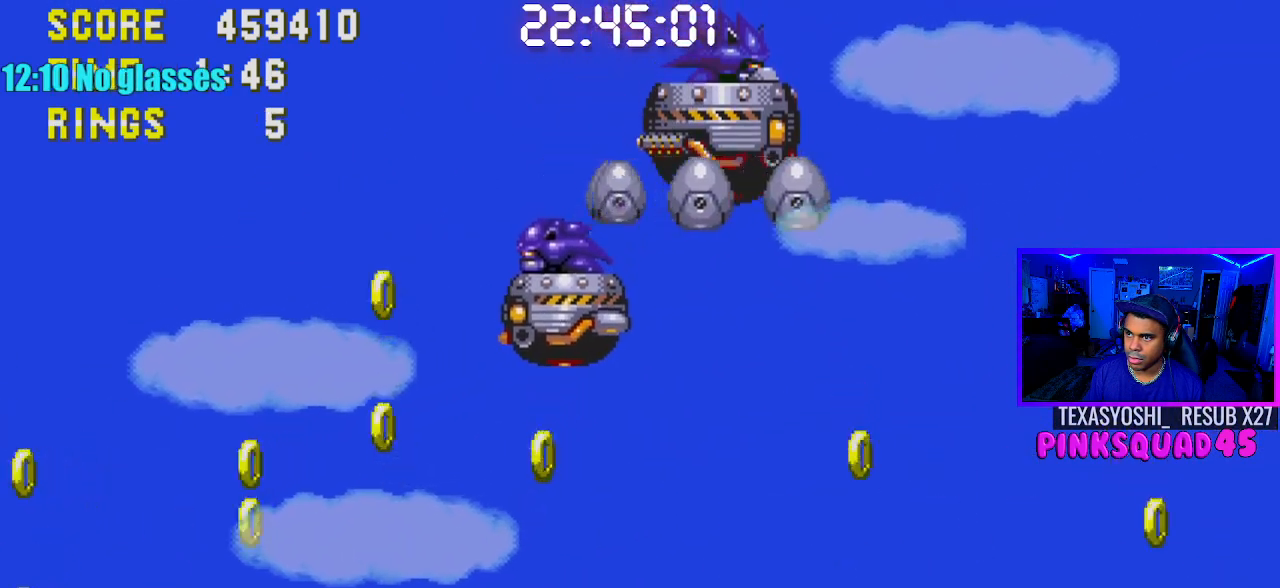
{"buttons": ["CROSS", "DPAD_RIGHT"], "left_stick": "center", "right_stick": "center", "events": [[33, "CROSS", "down"], [67, "DPAD_RIGHT", "down"], [183, "DPAD_RIGHT", "up"], [433, "DPAD_RIGHT", "down"]]}
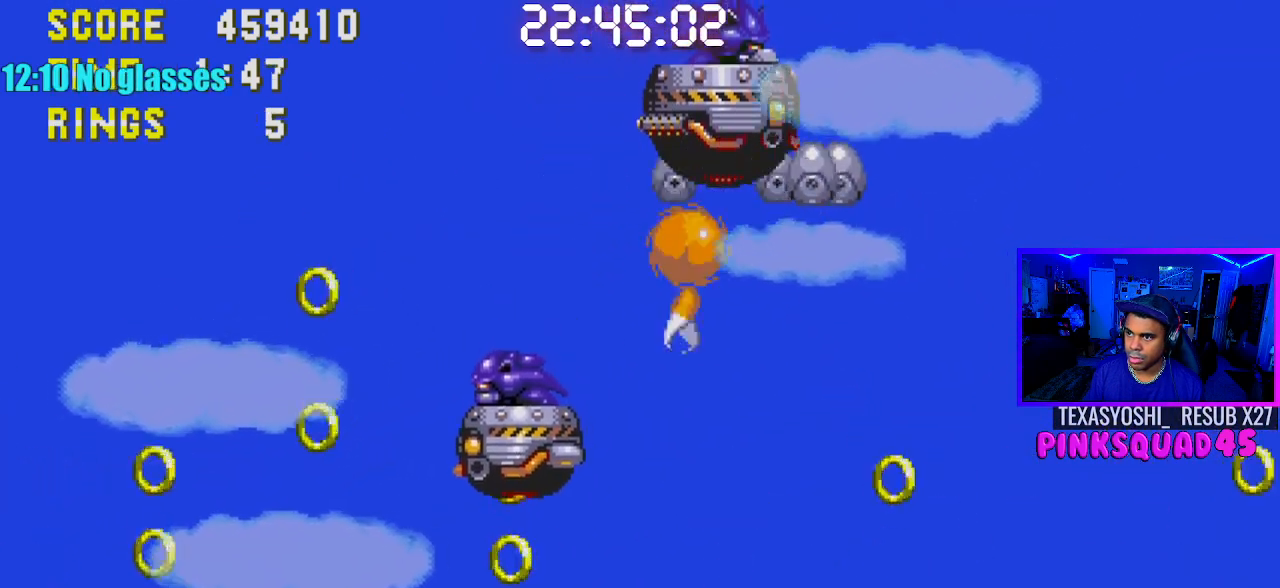
{"buttons": ["DPAD_RIGHT"], "left_stick": "center", "right_stick": "center", "events": [[83, "DPAD_RIGHT", "up"], [300, "CROSS", "up"], [450, "DPAD_RIGHT", "down"]]}
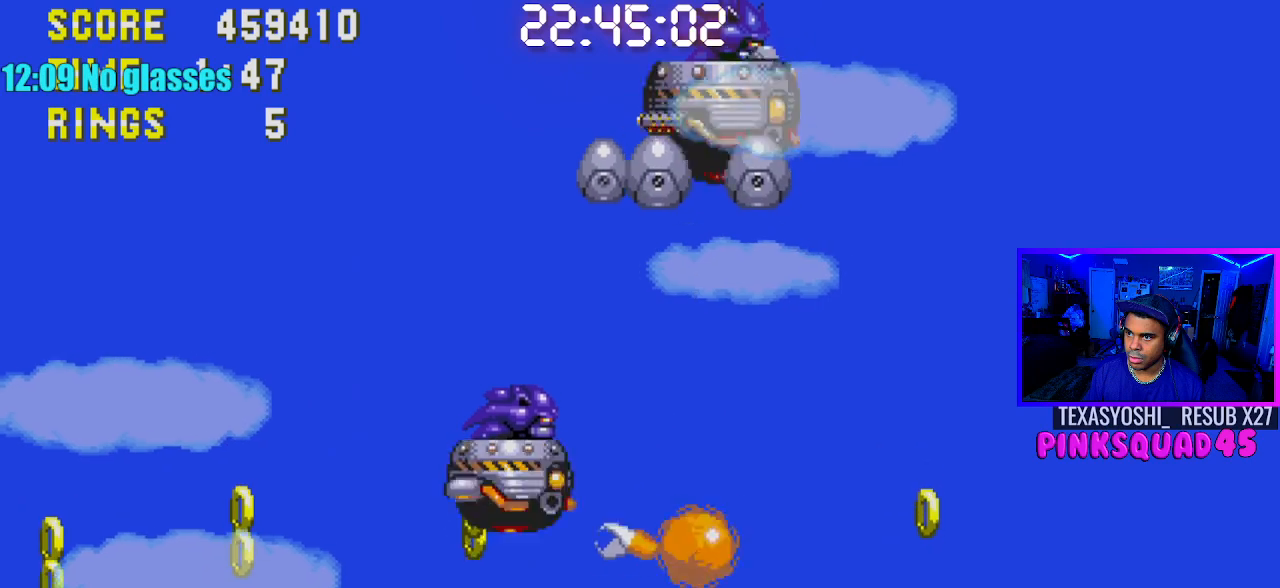
{"buttons": ["CROSS"], "left_stick": "center", "right_stick": "center", "events": [[67, "DPAD_RIGHT", "up"], [117, "CROSS", "down"], [350, "DPAD_LEFT", "down"], [450, "DPAD_LEFT", "up"]]}
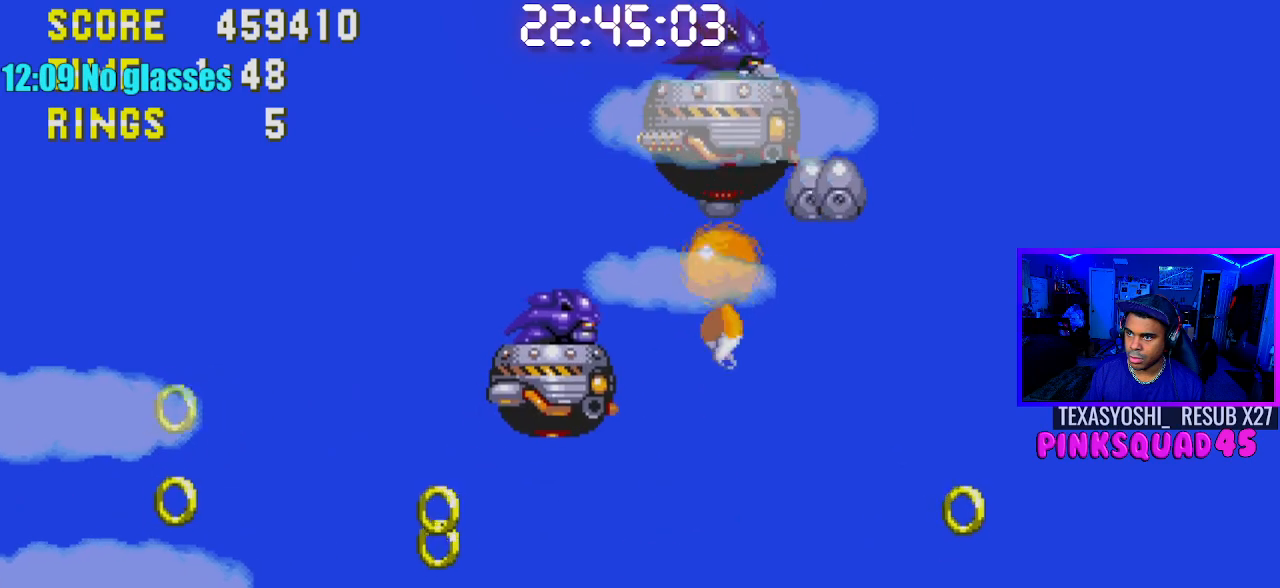
{"buttons": [], "left_stick": "center", "right_stick": "center", "events": [[367, "CROSS", "up"]]}